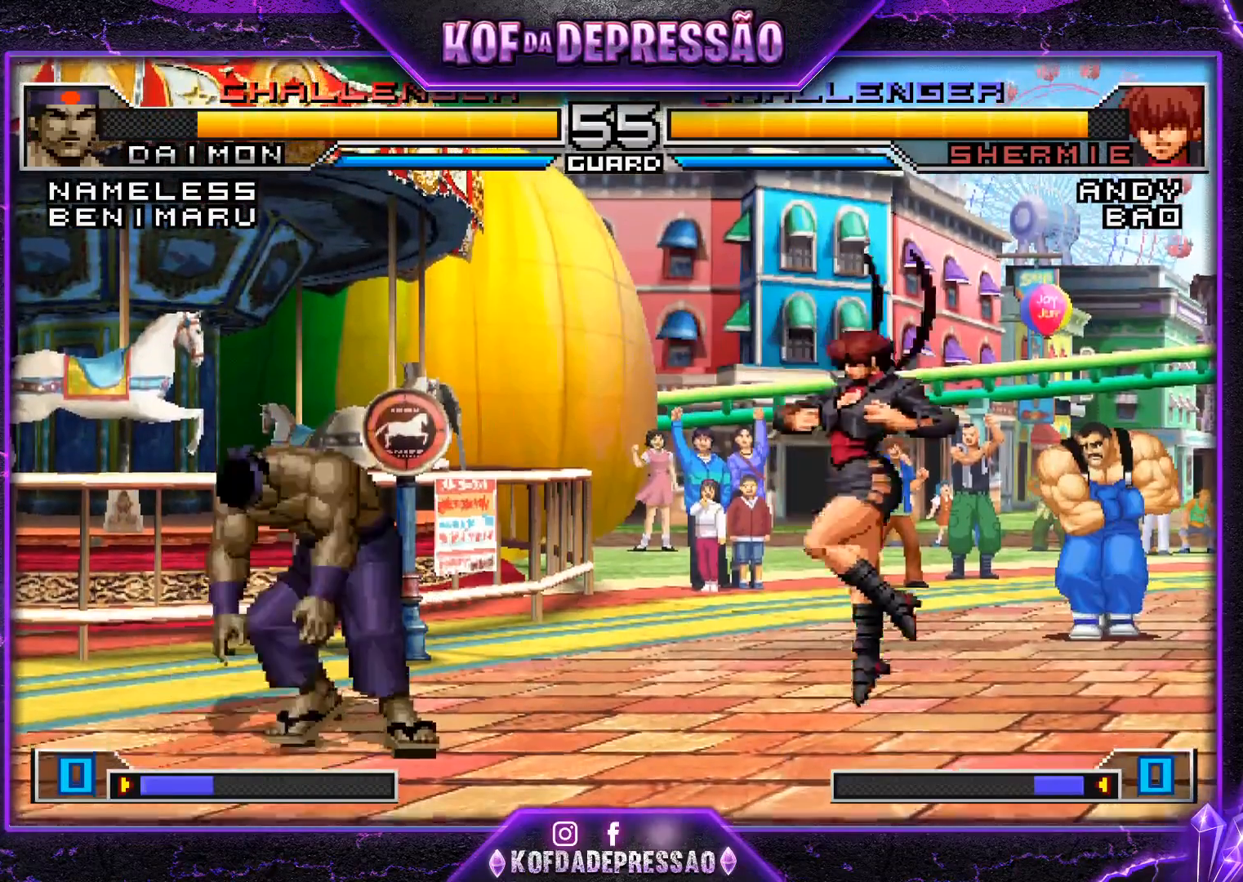
Gameplay with a controller (arcade stick); each line is a JSON object with the inputs held at the frame after it. "events" lists button and stick changes between this image and that frame as [ms after this image, input, new state], when the widget could be followed in between. Not read: L3 R3.
{"buttons": [], "left_stick": "left", "events": []}
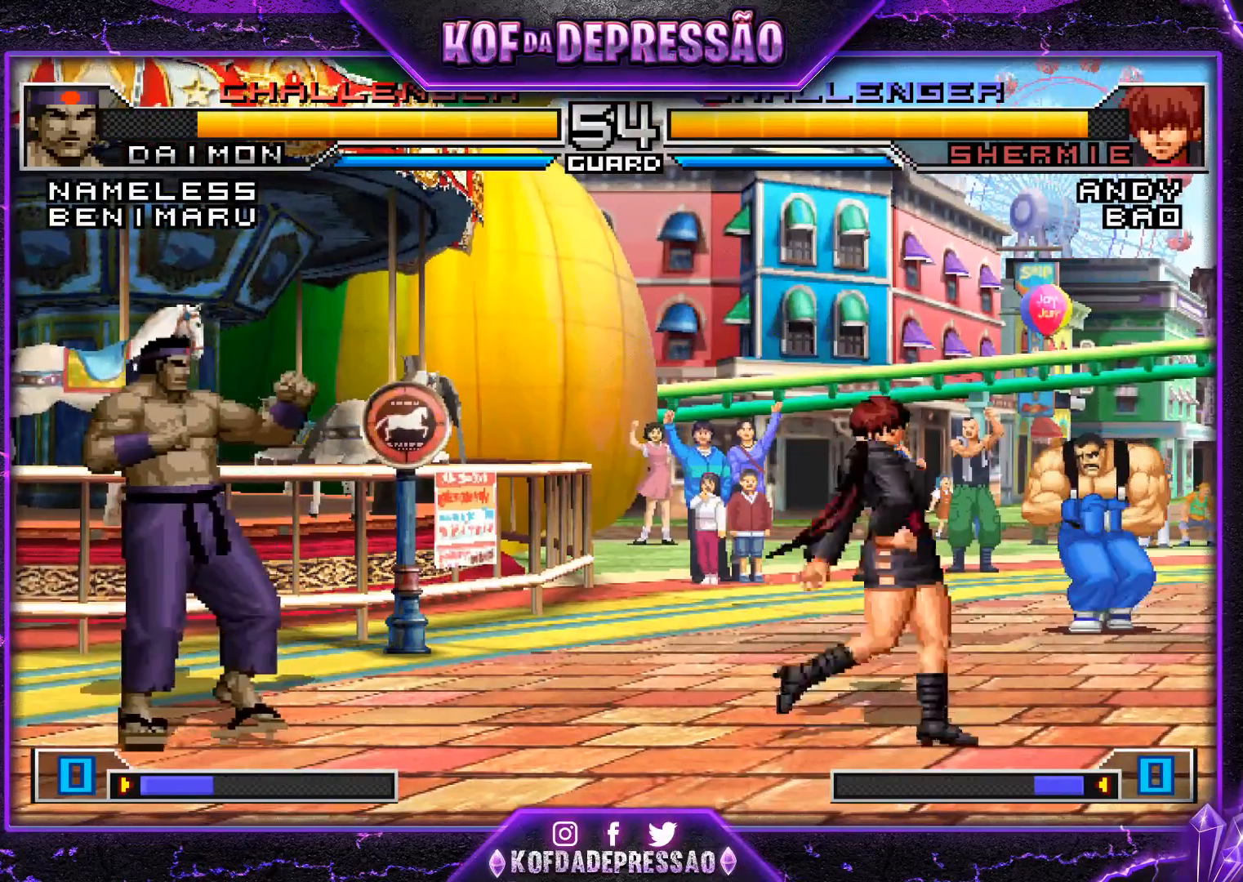
{"buttons": [], "left_stick": "right", "events": [[150, "left_stick", "right"], [234, "left_stick", "center"], [284, "left_stick", "right"]]}
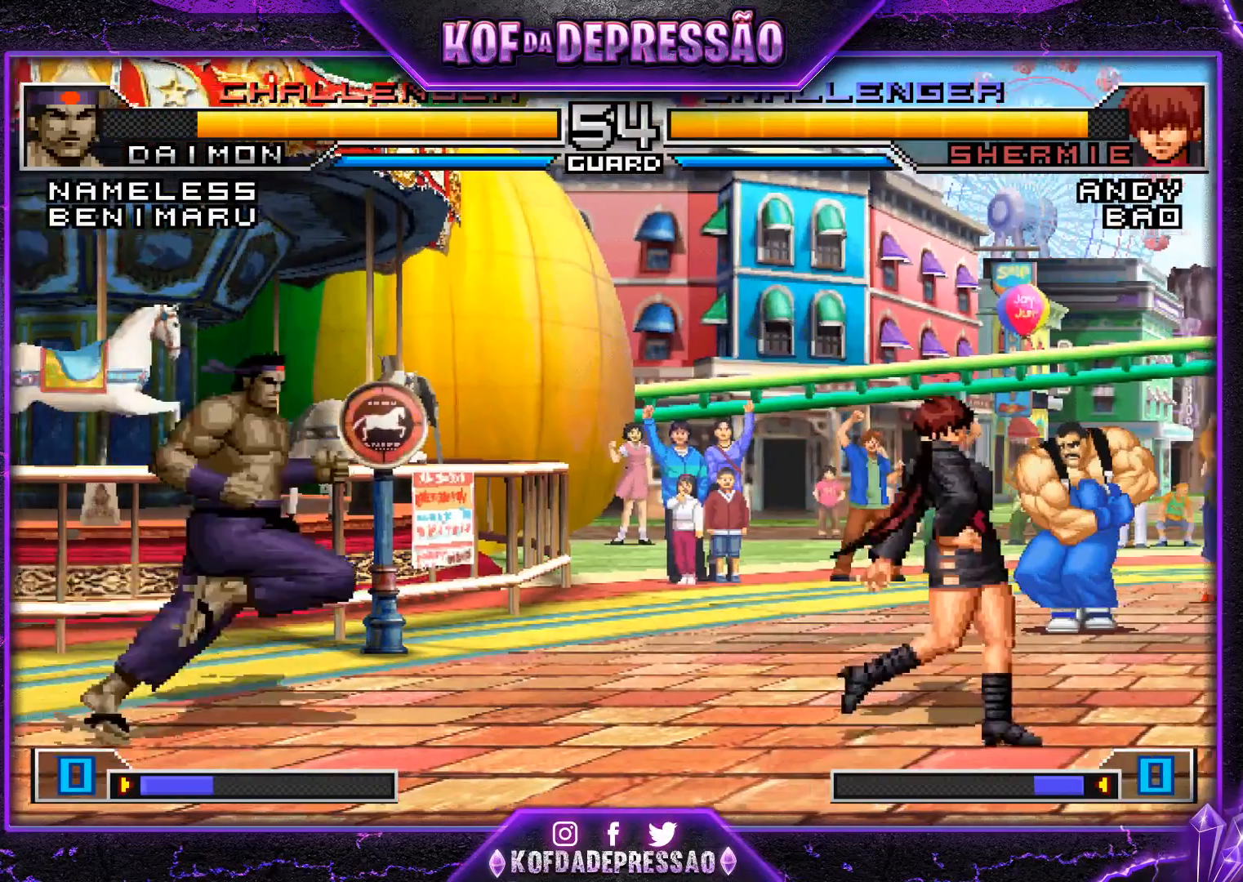
{"buttons": [], "left_stick": "right", "events": []}
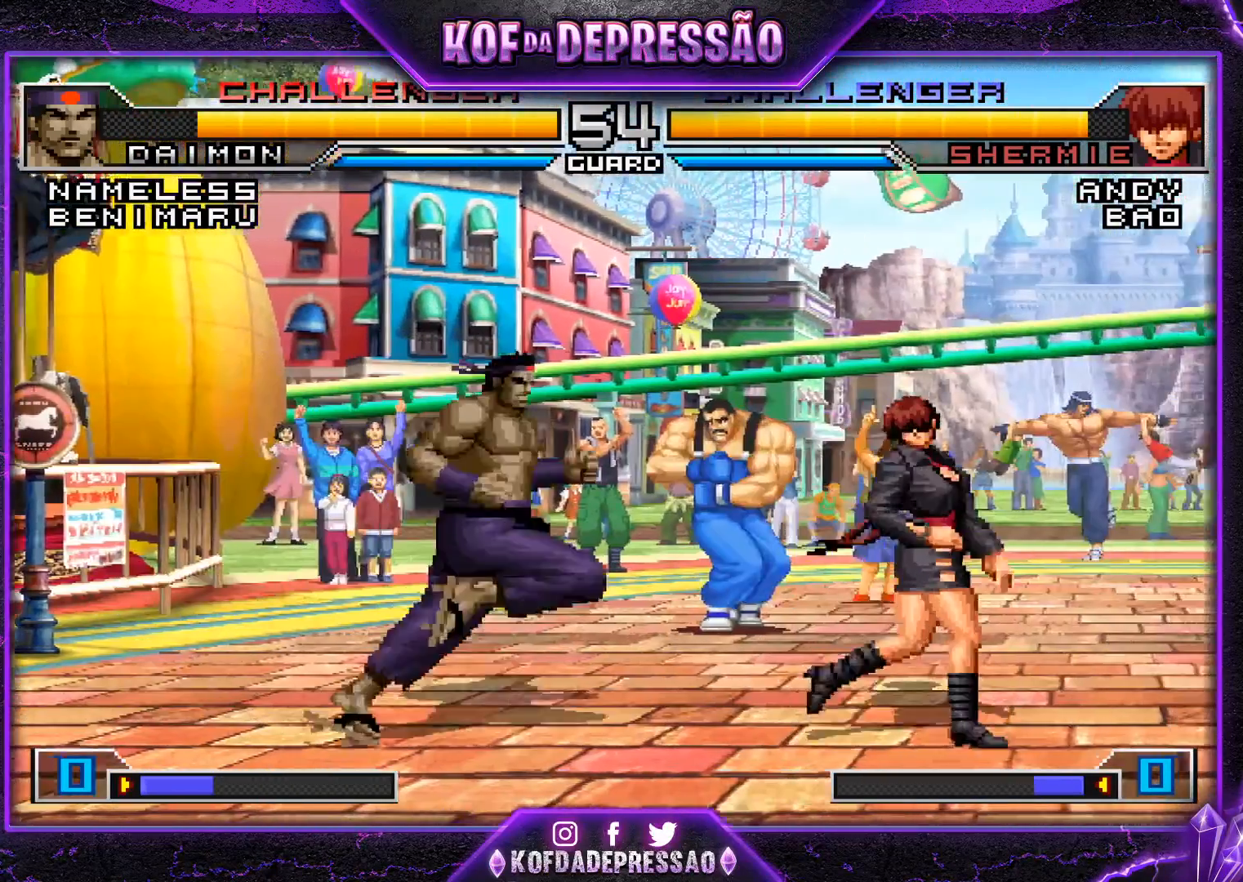
{"buttons": [], "left_stick": "down-left", "events": [[17, "SQUARE", "down"], [17, "TRIANGLE", "down"], [134, "SQUARE", "up"], [167, "TRIANGLE", "up"], [417, "left_stick", "center"], [484, "left_stick", "down-left"]]}
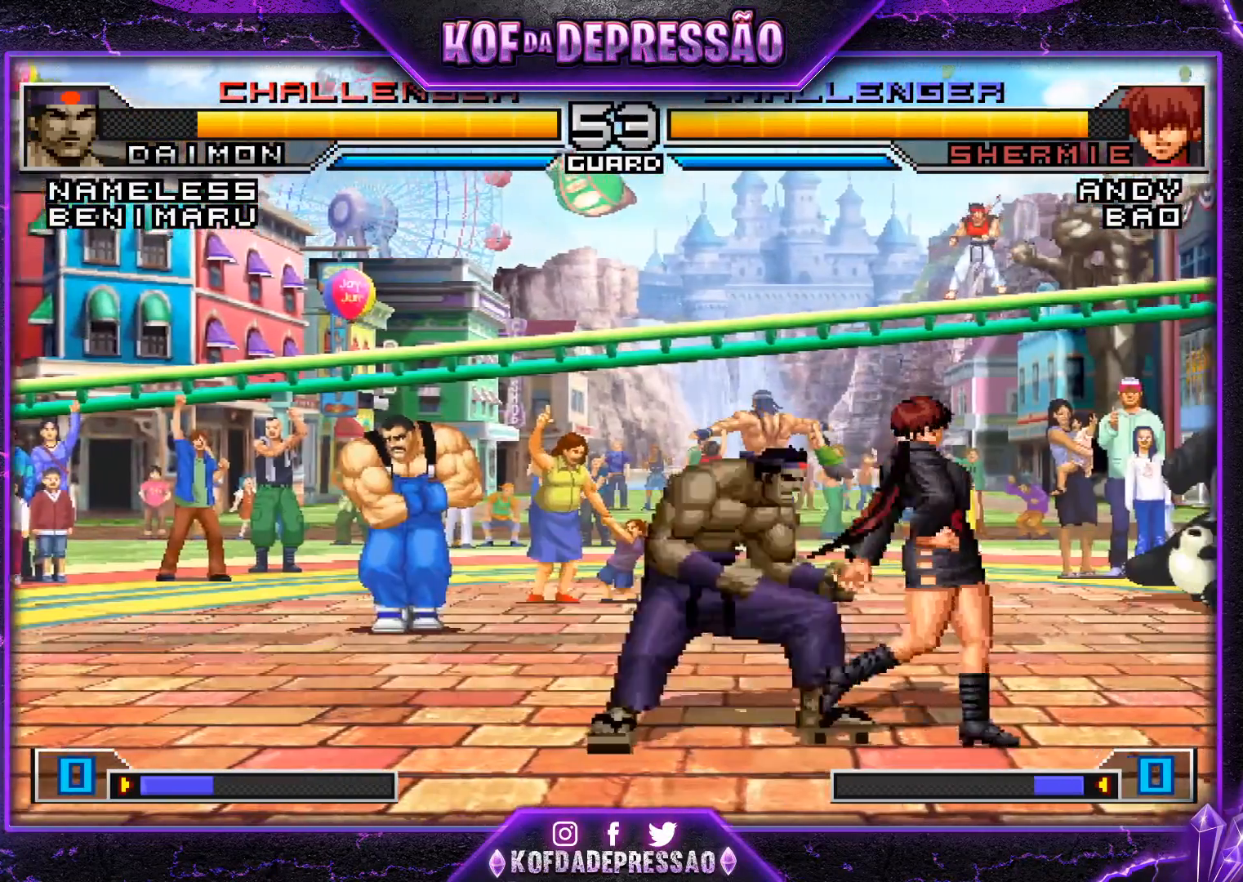
{"buttons": [], "left_stick": "center", "events": [[450, "left_stick", "center"]]}
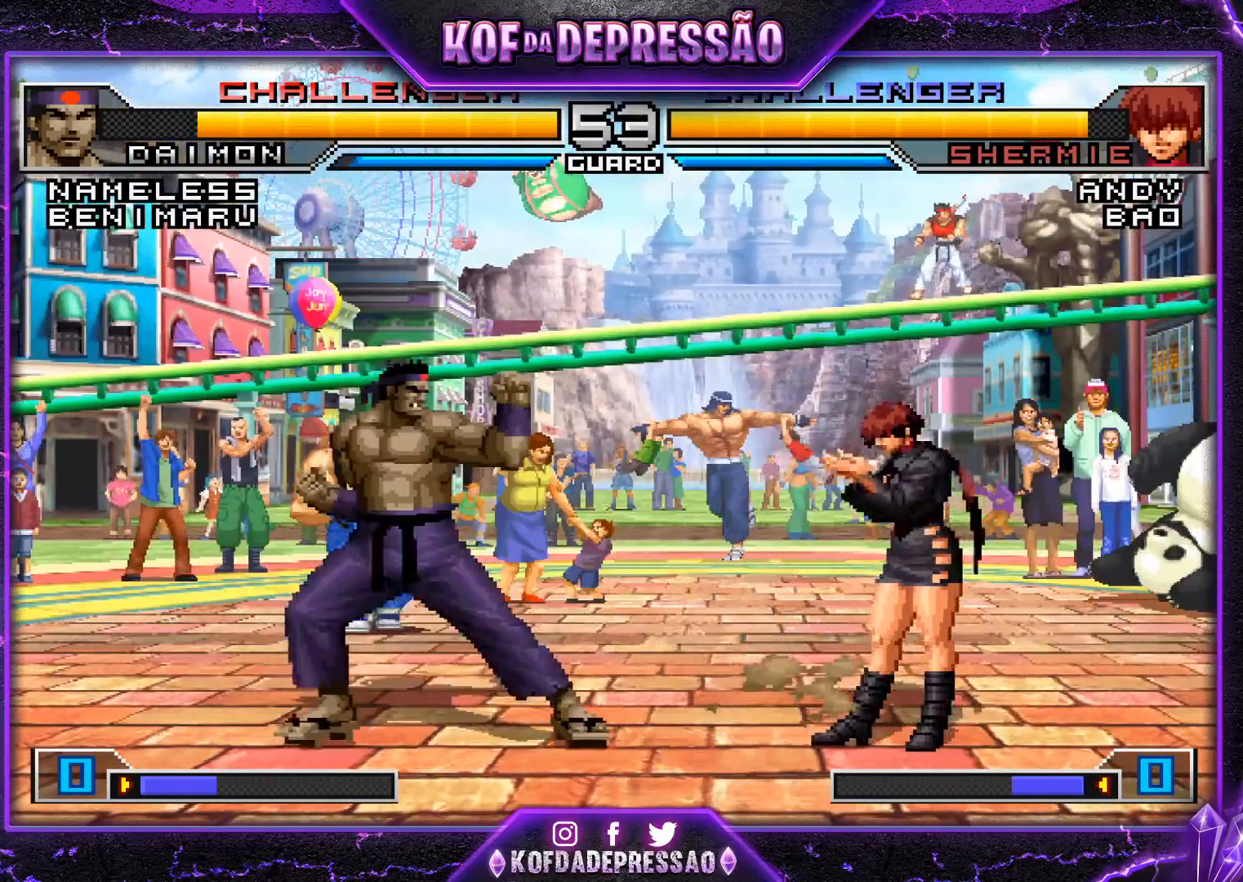
{"buttons": [], "left_stick": "left", "events": [[50, "left_stick", "down"], [117, "left_stick", "left"]]}
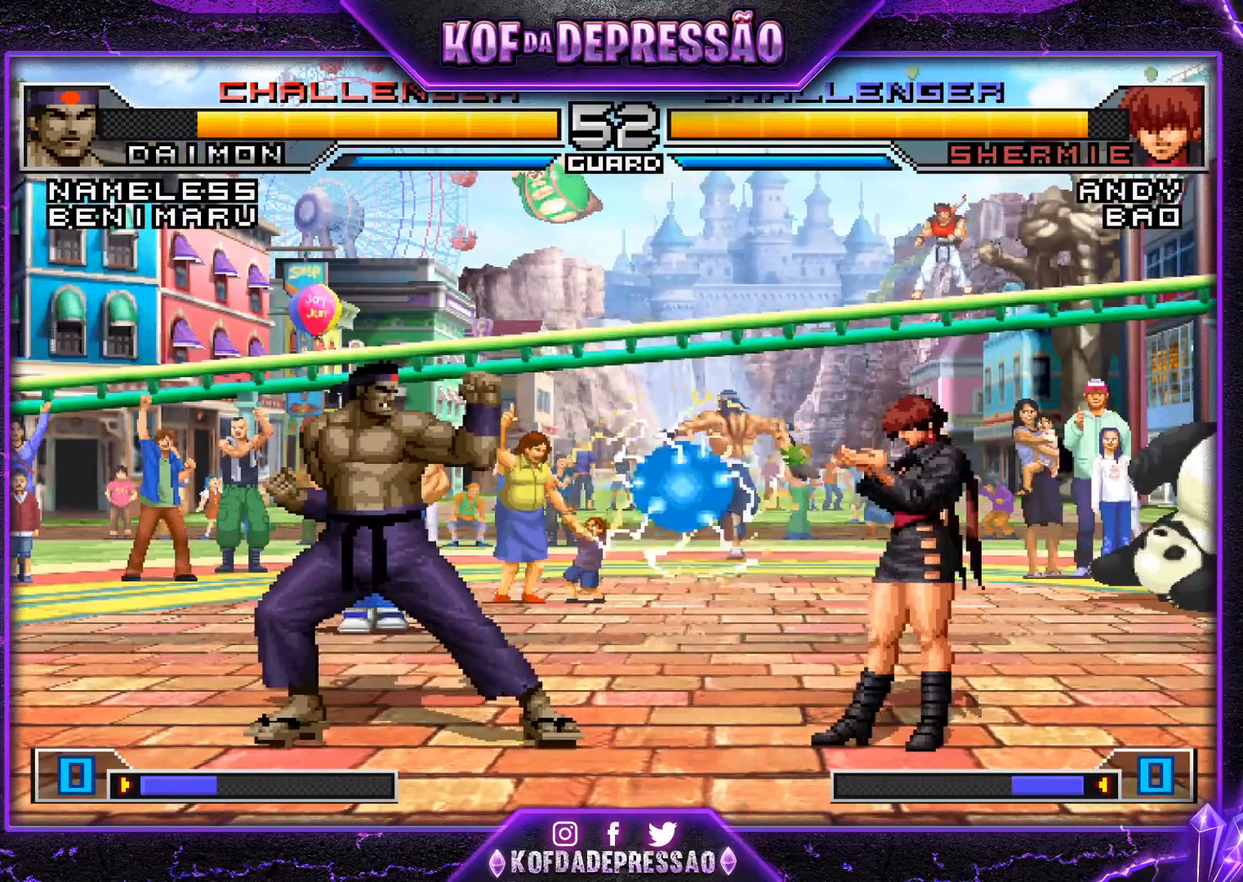
{"buttons": [], "left_stick": "down-left", "events": [[116, "left_stick", "center"], [200, "left_stick", "down"], [250, "left_stick", "down-left"]]}
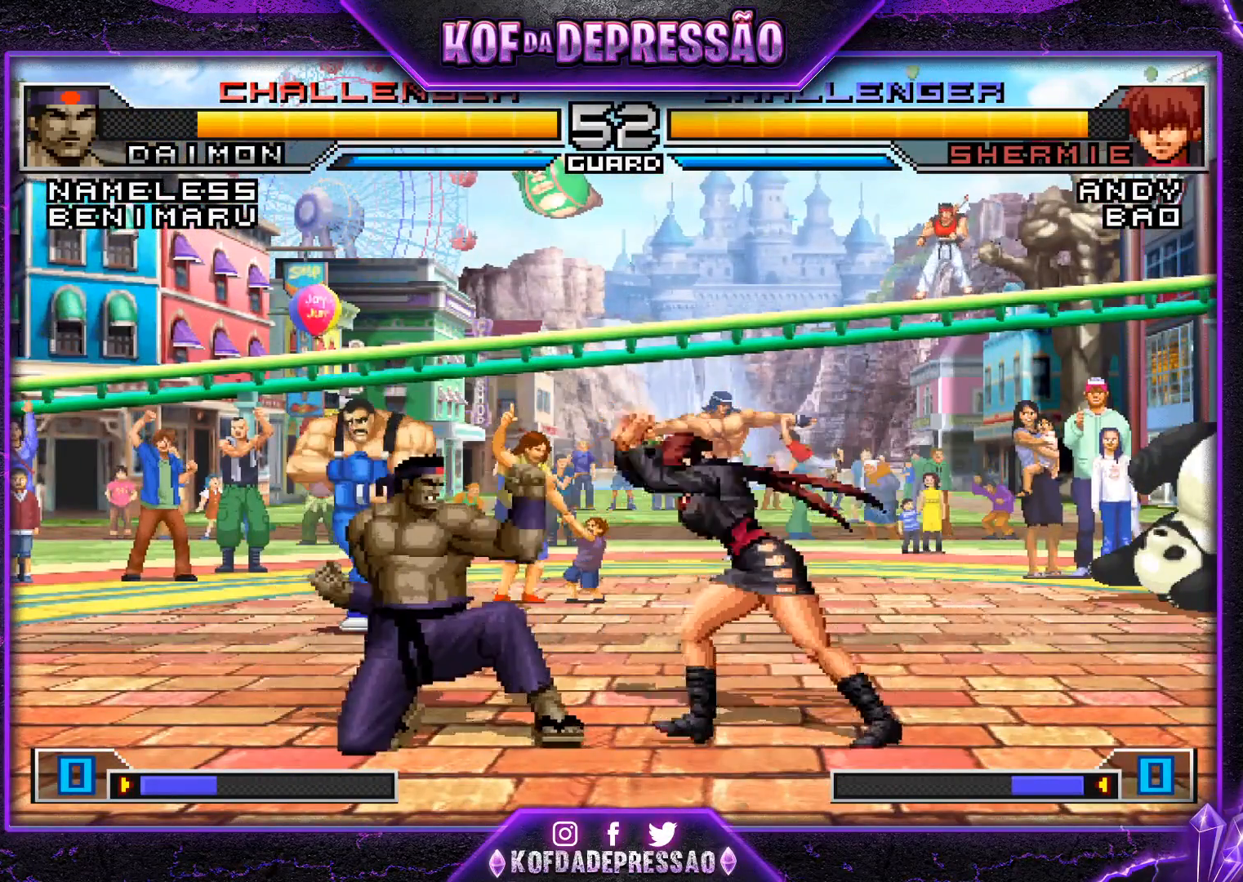
{"buttons": [], "left_stick": "right", "events": [[150, "left_stick", "left"], [267, "left_stick", "center"], [334, "left_stick", "right"], [417, "left_stick", "center"], [484, "left_stick", "right"]]}
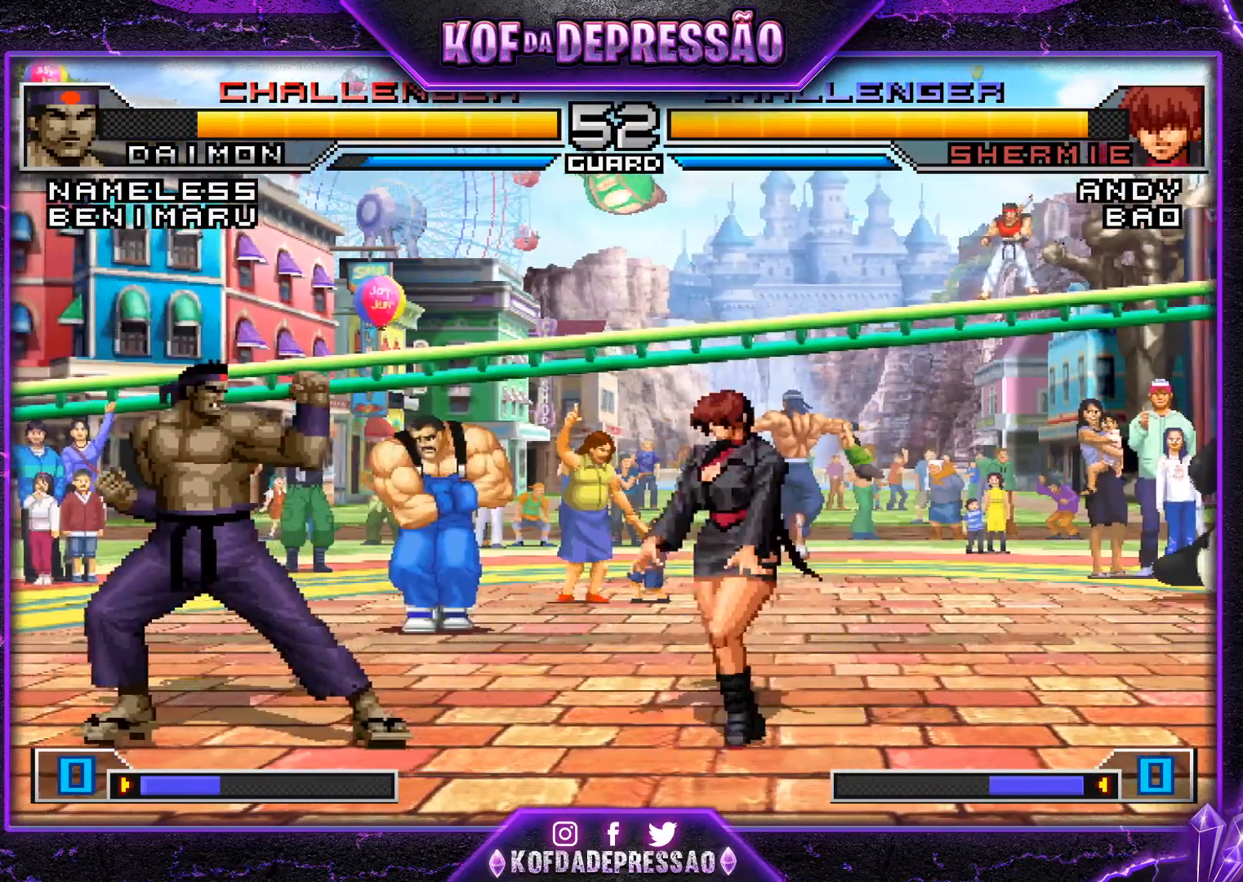
{"buttons": [], "left_stick": "down-right", "events": [[66, "TRIANGLE", "down"], [150, "TRIANGLE", "up"], [150, "left_stick", "left"], [383, "left_stick", "center"], [450, "left_stick", "down-right"]]}
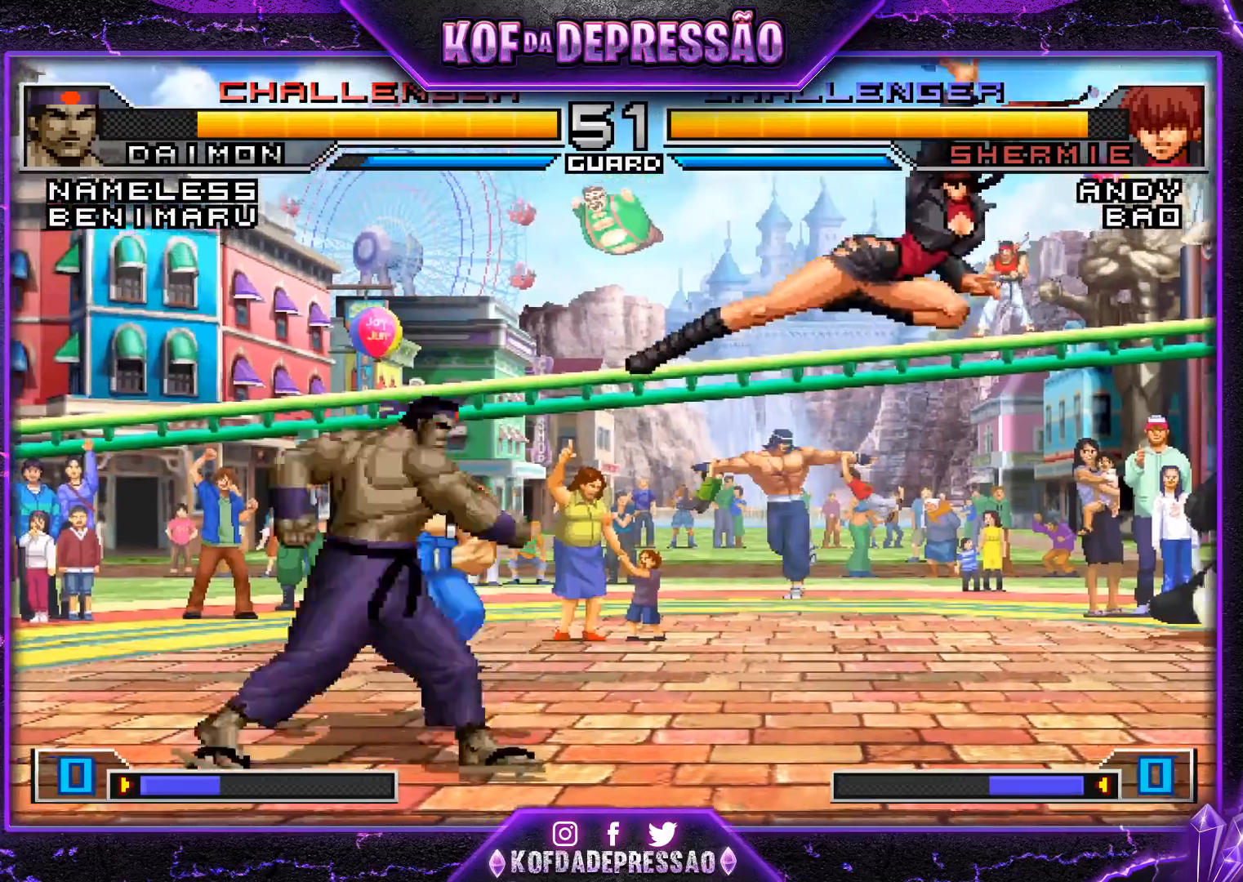
{"buttons": [], "left_stick": "down-left", "events": [[100, "left_stick", "up-right"], [401, "R1", "down"], [401, "left_stick", "center"], [417, "CROSS", "down"], [467, "CROSS", "up"], [467, "R1", "up"], [501, "left_stick", "down-left"]]}
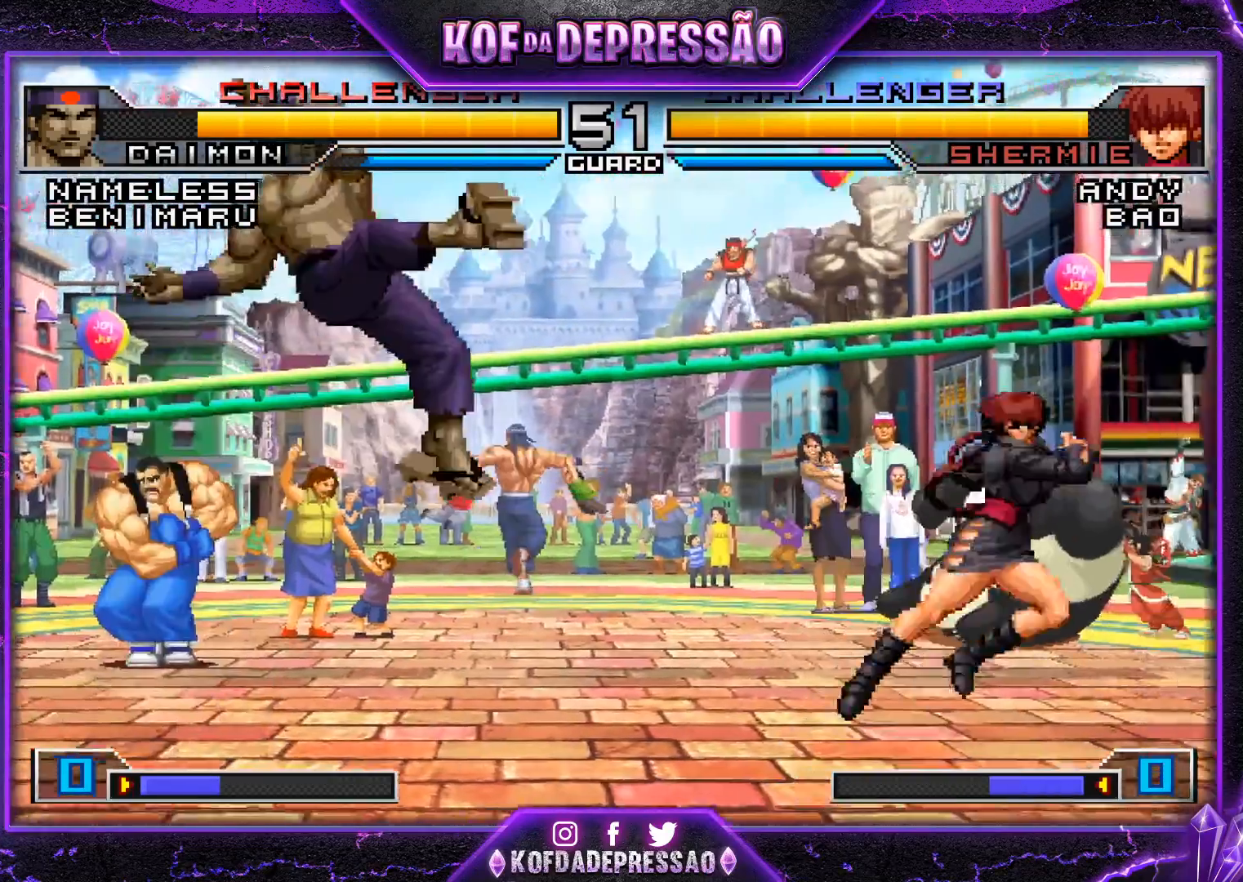
{"buttons": [], "left_stick": "left", "events": [[333, "left_stick", "center"], [450, "left_stick", "left"]]}
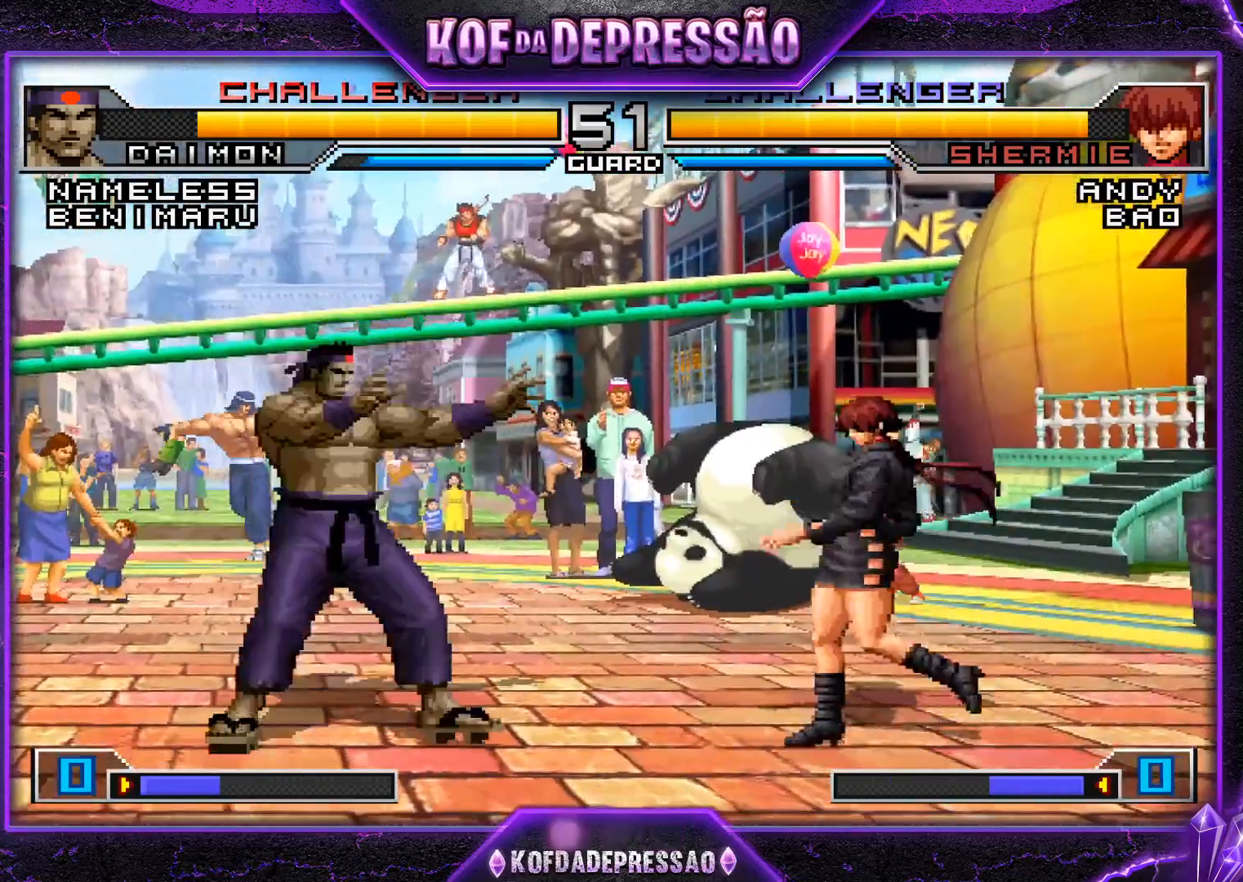
{"buttons": [], "left_stick": "up", "events": [[401, "left_stick", "down"], [501, "left_stick", "up"]]}
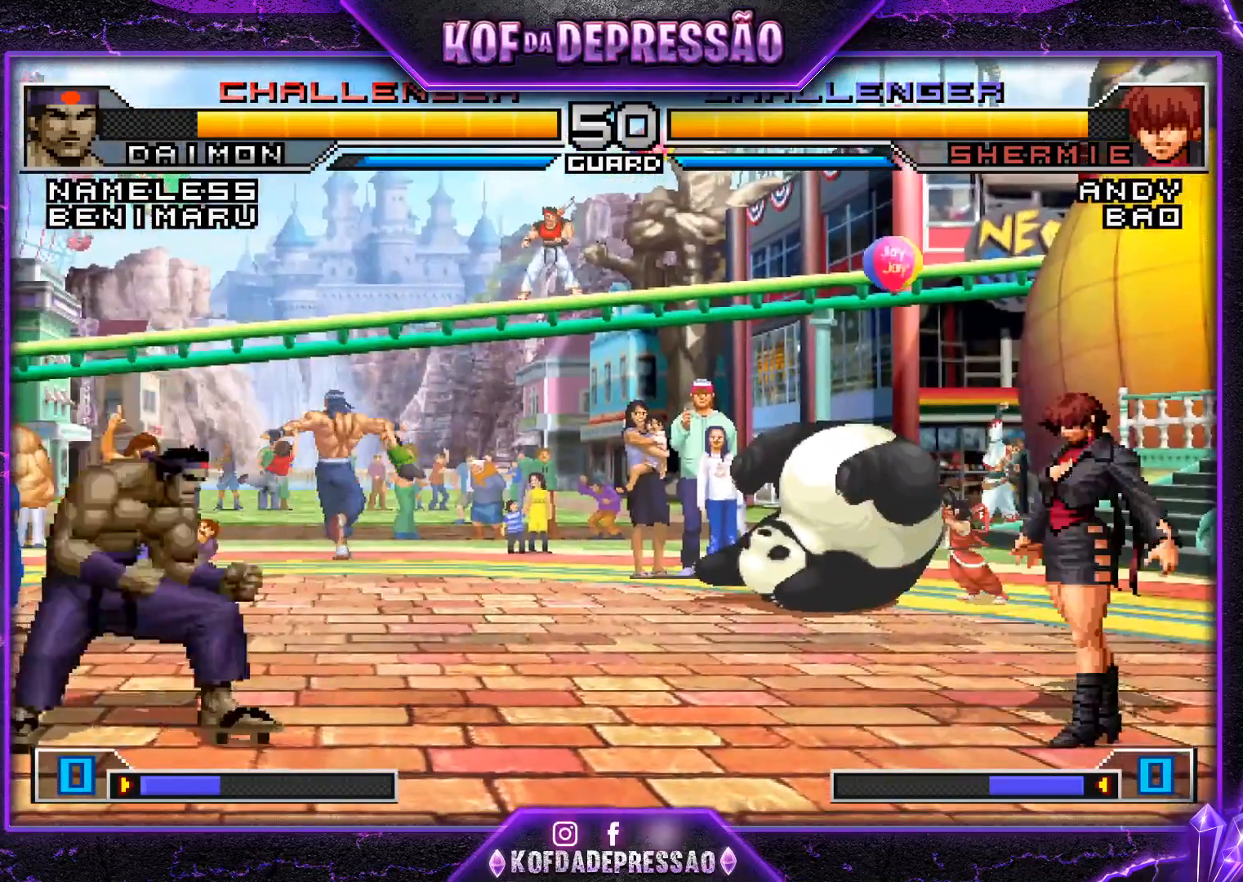
{"buttons": [], "left_stick": "down-left", "events": [[50, "left_stick", "center"], [267, "CROSS", "down"], [267, "R1", "down"], [350, "CROSS", "up"], [384, "R1", "up"], [450, "left_stick", "down-left"]]}
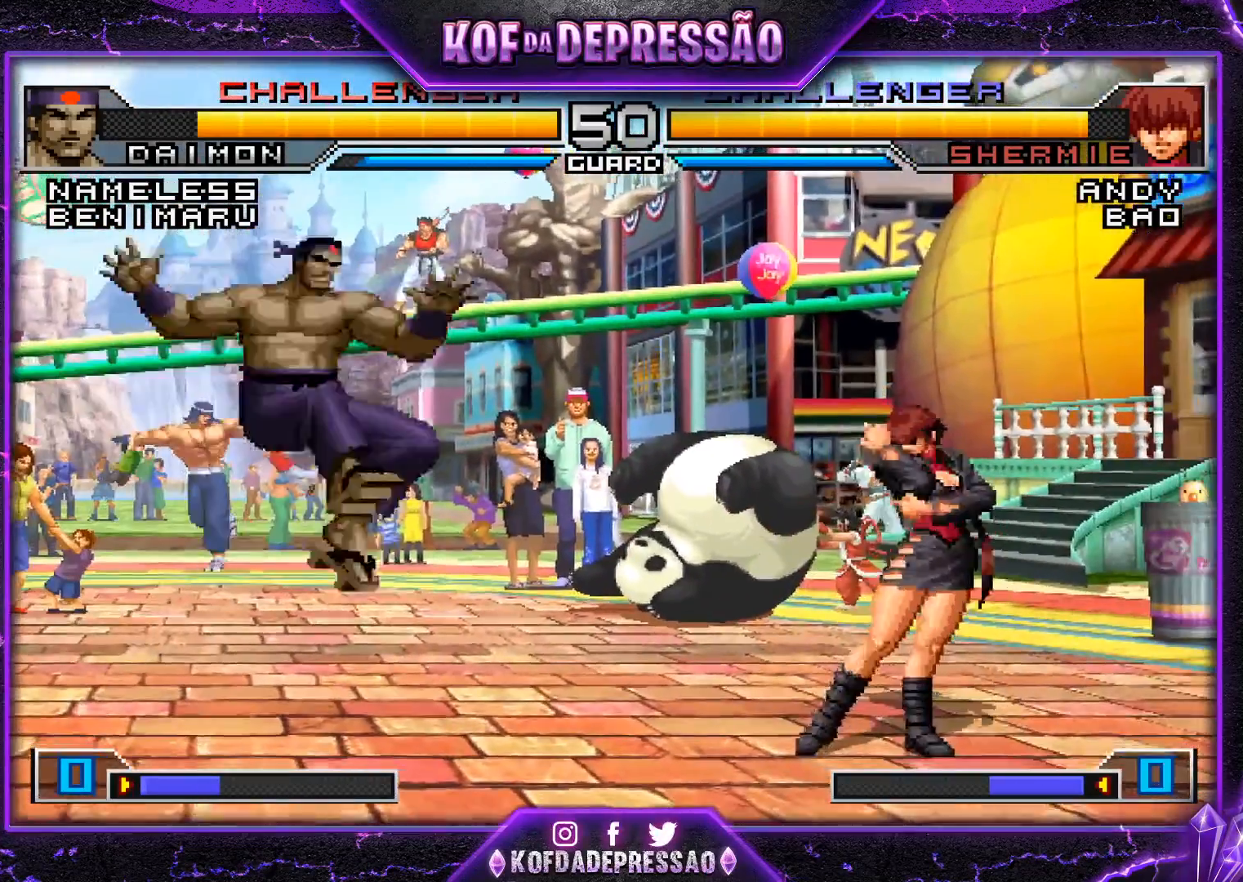
{"buttons": [], "left_stick": "left", "events": [[201, "left_stick", "left"], [234, "SQUARE", "down"], [234, "TRIANGLE", "down"], [301, "SQUARE", "up"], [301, "TRIANGLE", "up"]]}
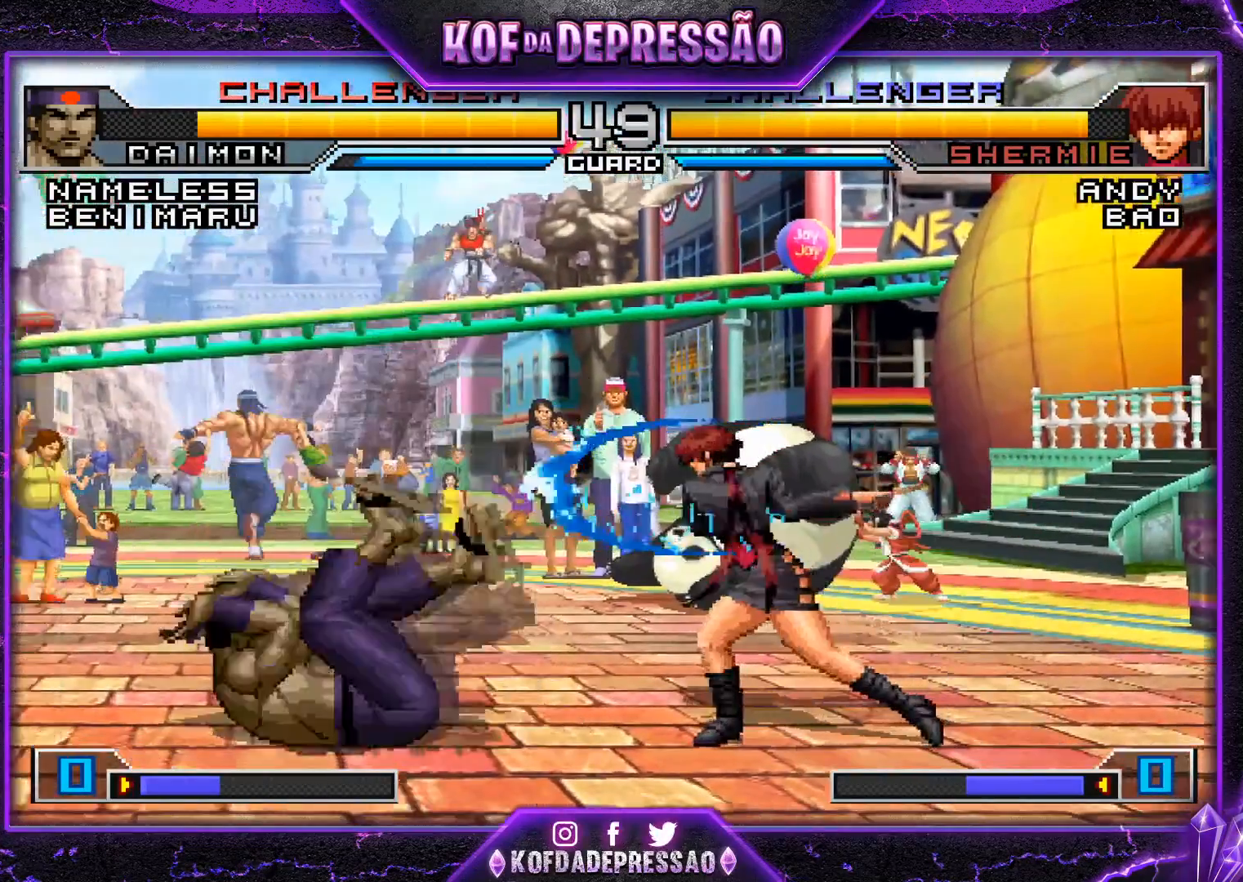
{"buttons": [], "left_stick": "center", "events": [[33, "left_stick", "center"], [150, "left_stick", "right"], [234, "left_stick", "down"], [334, "left_stick", "right"], [350, "R1", "down"], [400, "left_stick", "center"], [467, "R1", "up"]]}
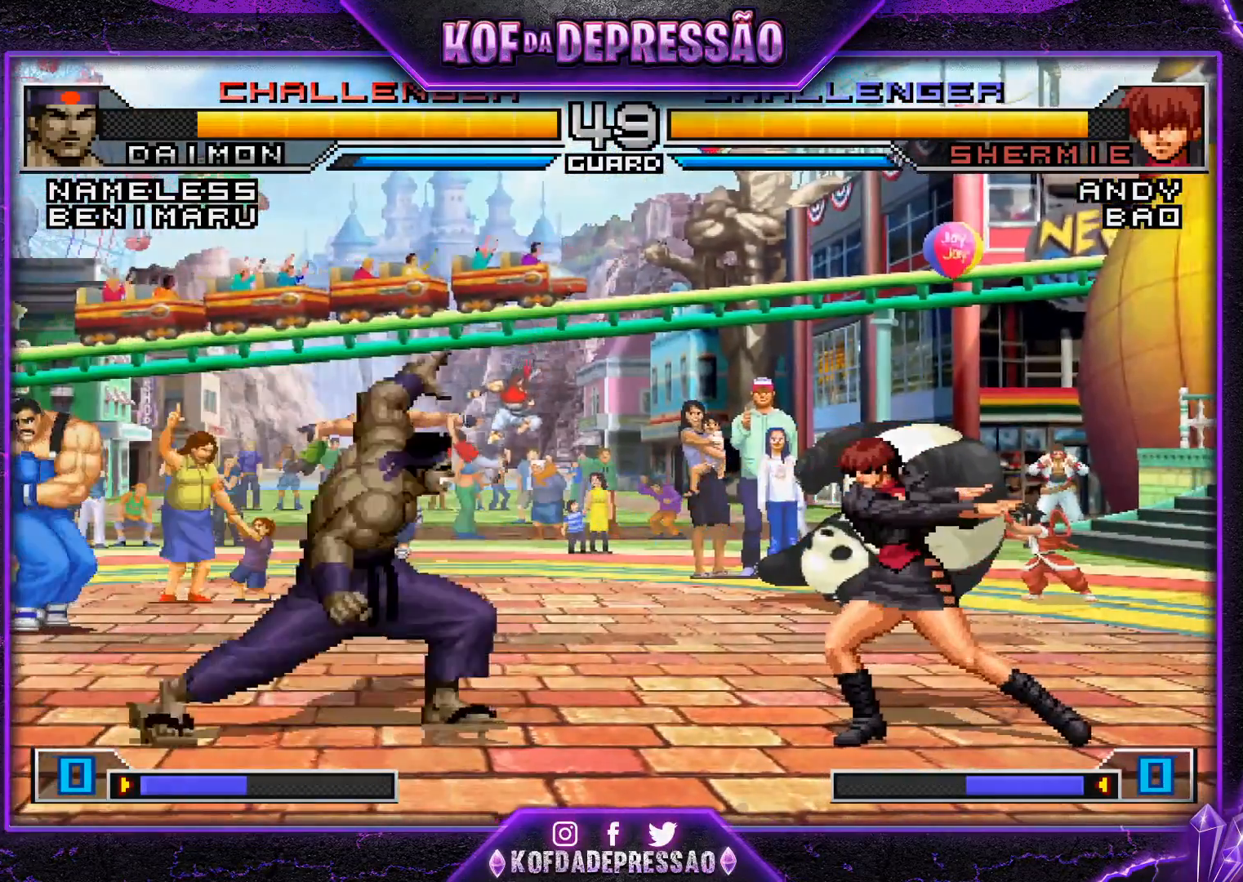
{"buttons": [], "left_stick": "center", "events": []}
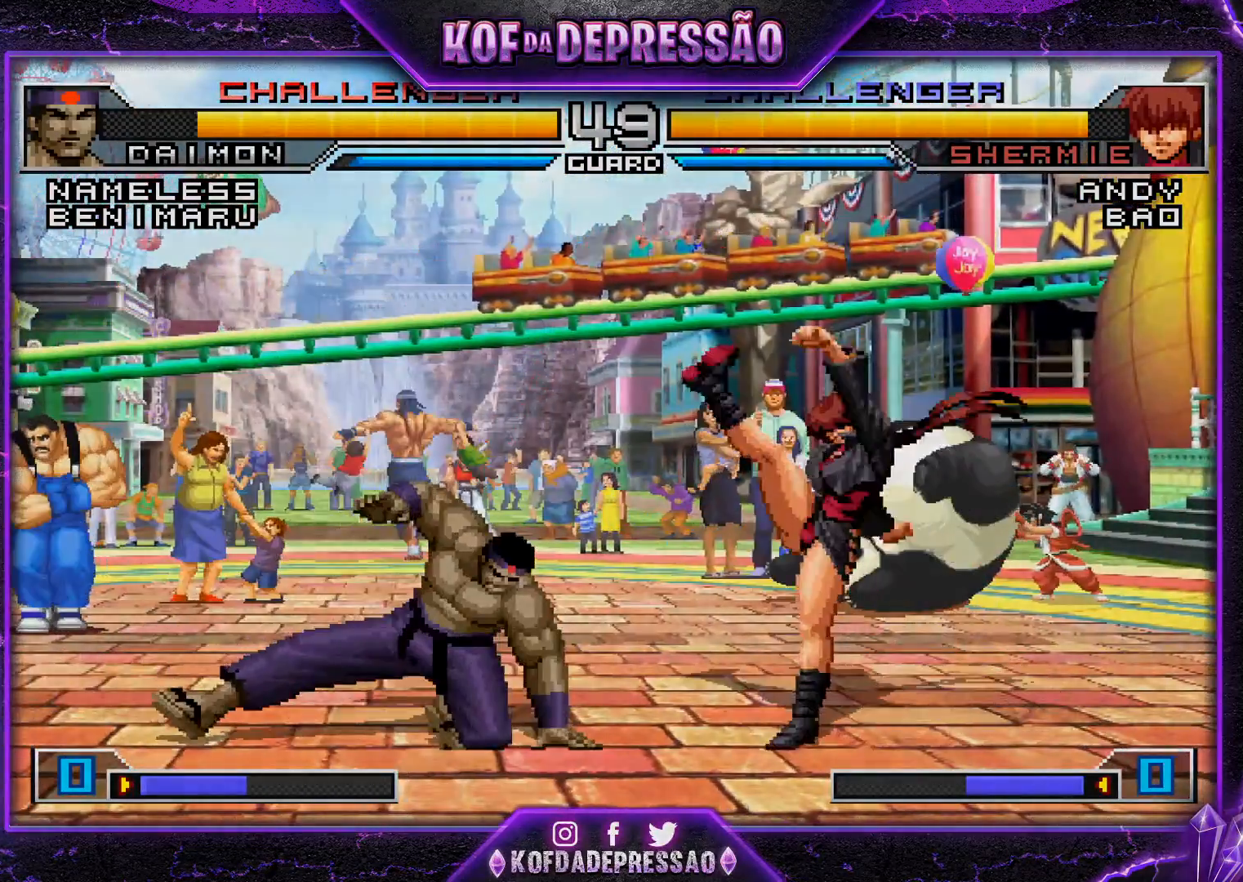
{"buttons": ["SQUARE", "TRIANGLE"], "left_stick": "right", "events": [[250, "left_stick", "right"], [317, "left_stick", "center"], [367, "left_stick", "right"], [417, "SQUARE", "down"], [434, "TRIANGLE", "down"]]}
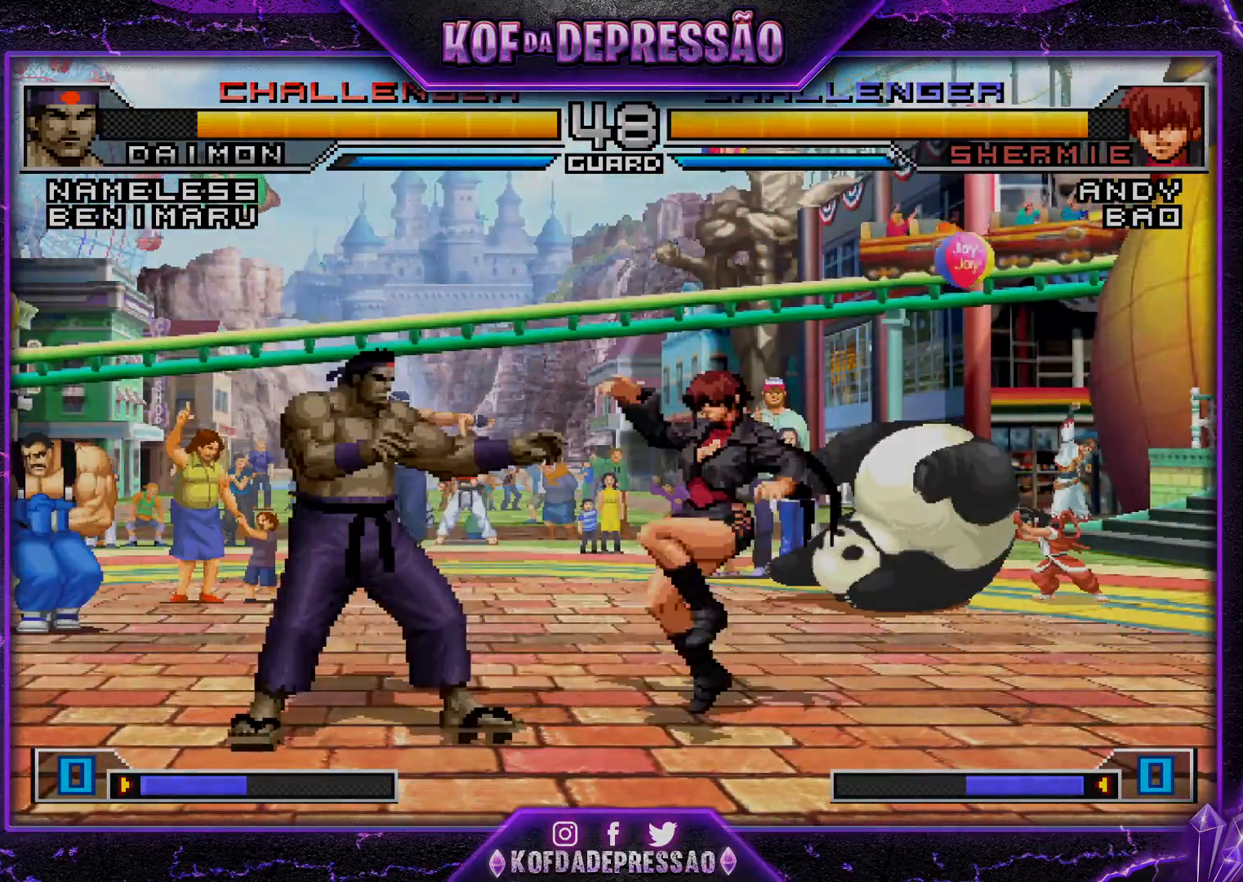
{"buttons": ["CROSS"], "left_stick": "left", "events": [[17, "SQUARE", "up"], [17, "TRIANGLE", "up"], [267, "left_stick", "center"], [351, "left_stick", "left"], [434, "CROSS", "down"]]}
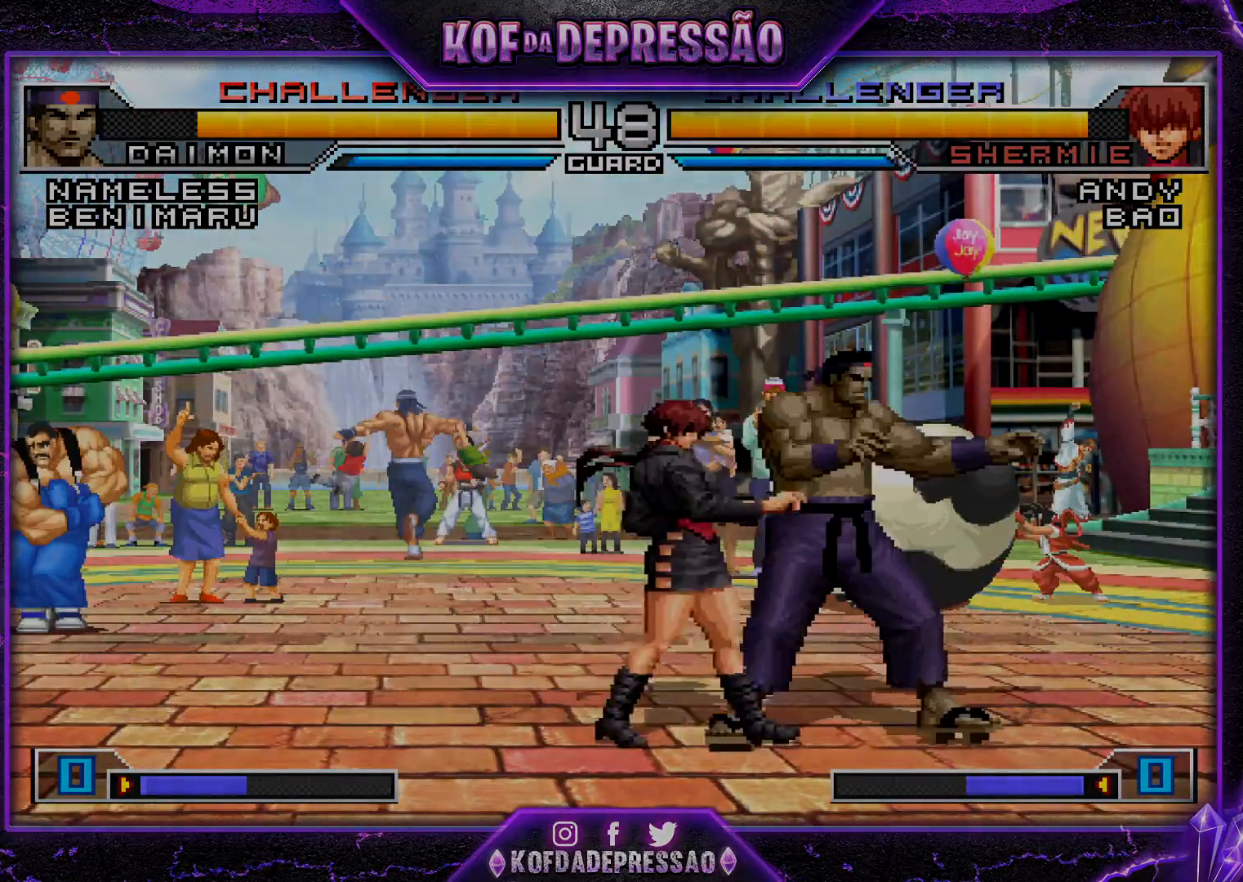
{"buttons": [], "left_stick": "left", "events": [[117, "CROSS", "up"], [133, "CROSS", "down"], [200, "CROSS", "up"], [234, "CROSS", "down"], [500, "CROSS", "up"]]}
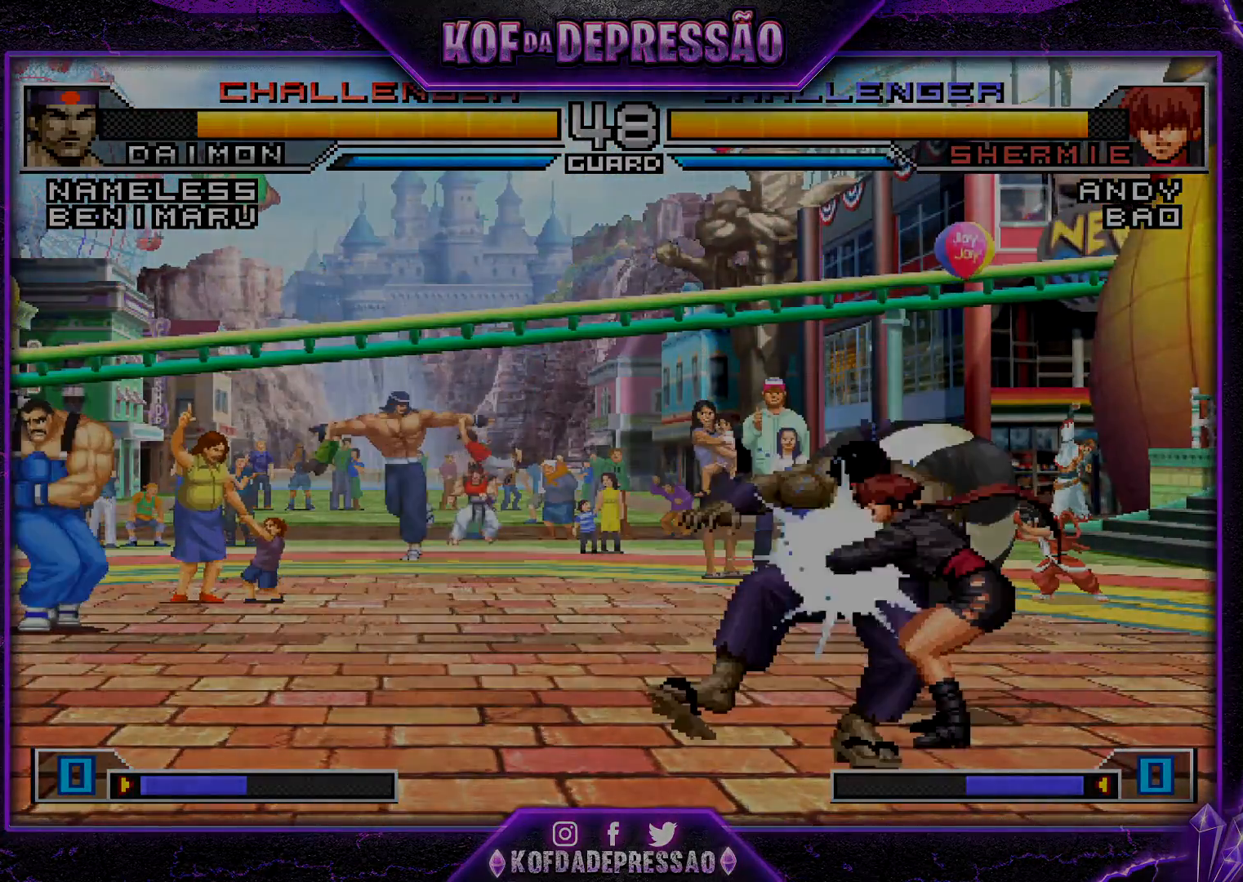
{"buttons": [], "left_stick": "center", "events": [[101, "CROSS", "down"], [401, "left_stick", "center"], [434, "CROSS", "up"]]}